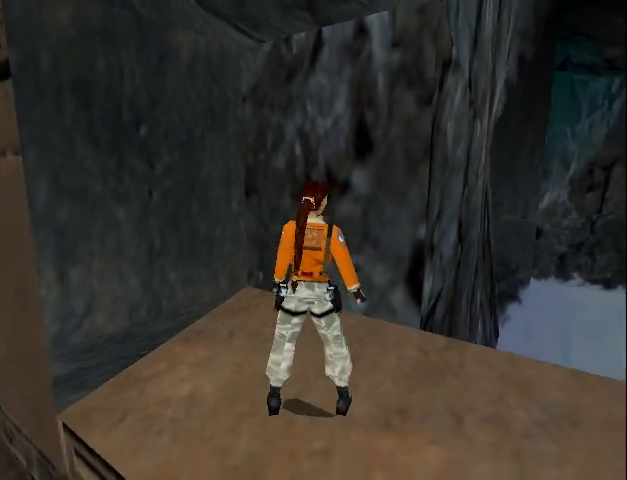
Gameplay with a controller (PlayStation layout); each line is a JSON object with the inputs held at the frame after it. "events" lists button and stick changes between this image and that frame as [ms after this image, input, new state], when the widget could be followed in between. Not read: L1 L3 R1 R3 left_stick right_stick.
{"buttons": [], "events": [[367, "DPAD_RIGHT", "up"]]}
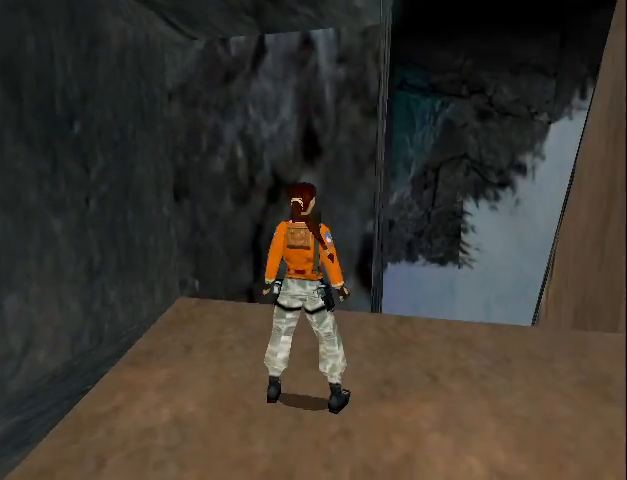
{"buttons": [], "events": [[233, "DPAD_UP", "down"], [300, "DPAD_UP", "up"], [367, "DPAD_LEFT", "down"], [467, "DPAD_LEFT", "up"]]}
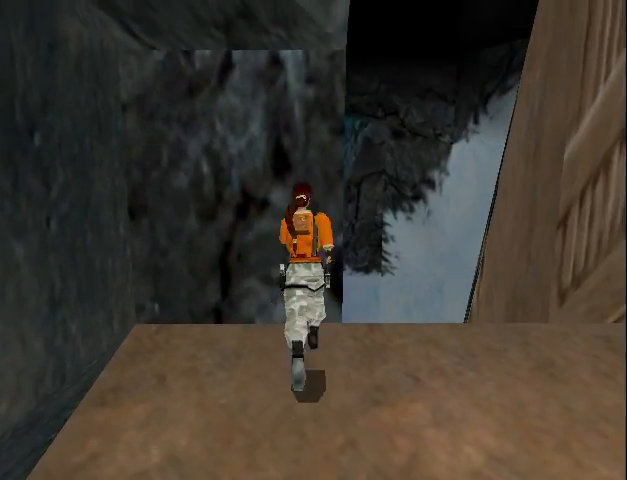
{"buttons": ["DPAD_RIGHT"], "events": [[433, "DPAD_RIGHT", "down"]]}
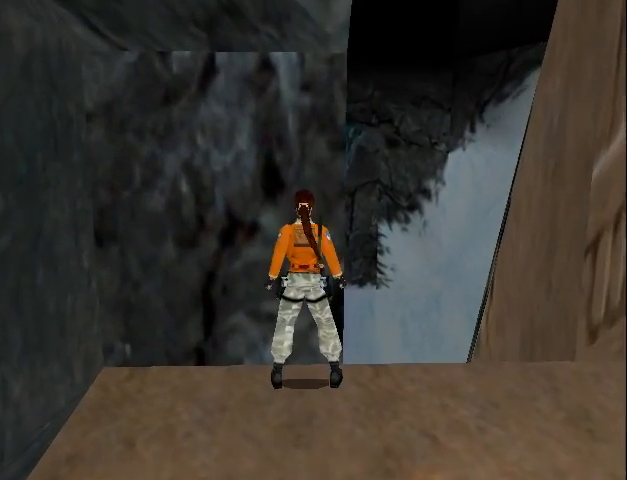
{"buttons": [], "events": [[500, "DPAD_RIGHT", "up"]]}
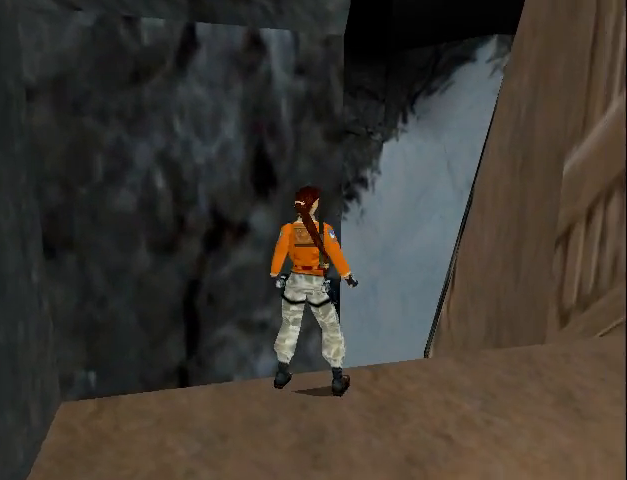
{"buttons": [], "events": [[367, "DPAD_RIGHT", "down"], [467, "DPAD_RIGHT", "up"]]}
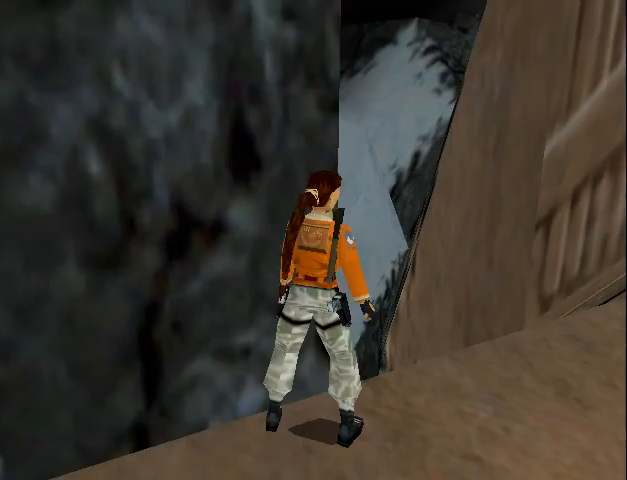
{"buttons": [], "events": []}
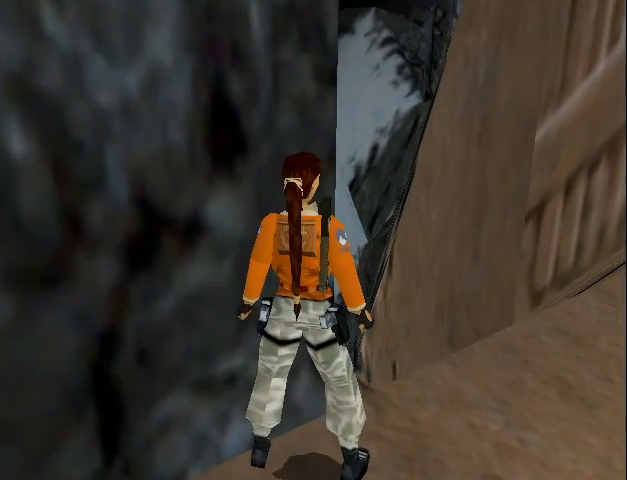
{"buttons": [], "events": []}
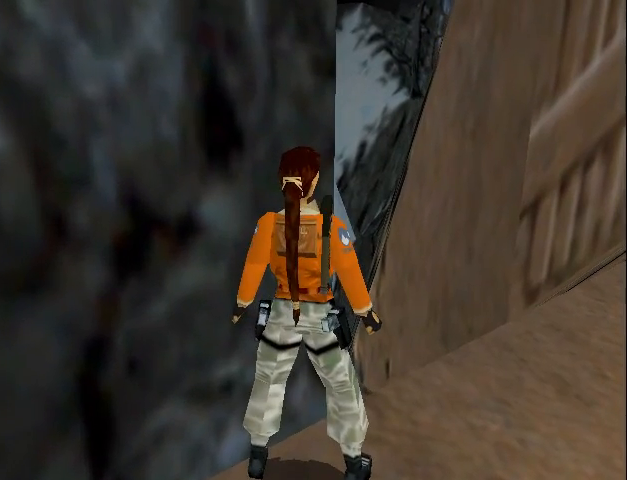
{"buttons": [], "events": []}
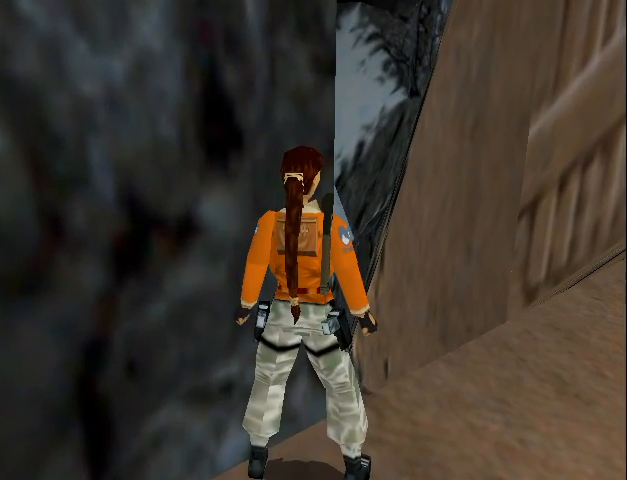
{"buttons": [], "events": []}
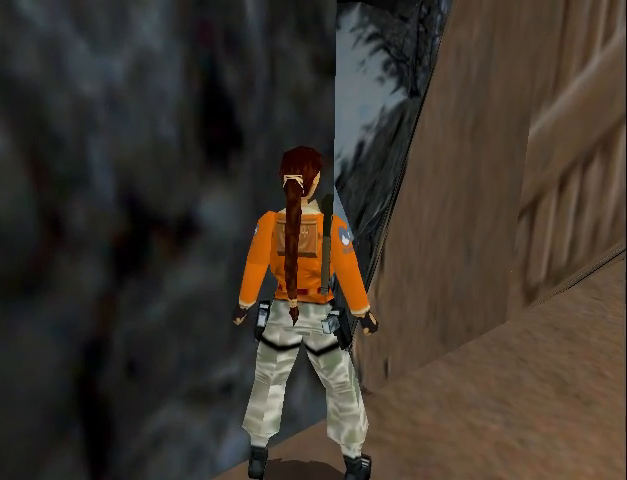
{"buttons": [], "events": []}
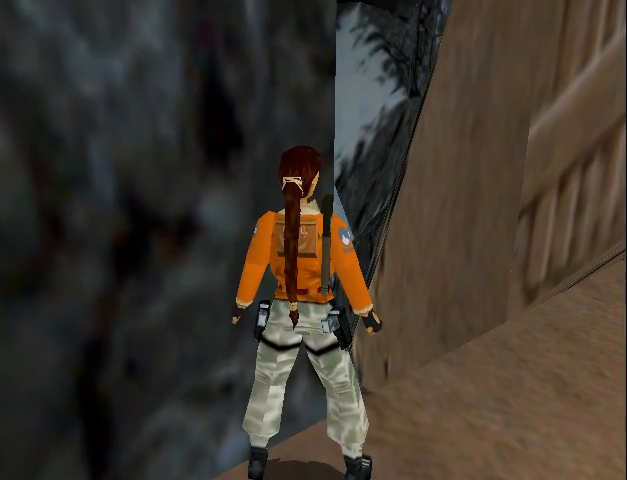
{"buttons": [], "events": []}
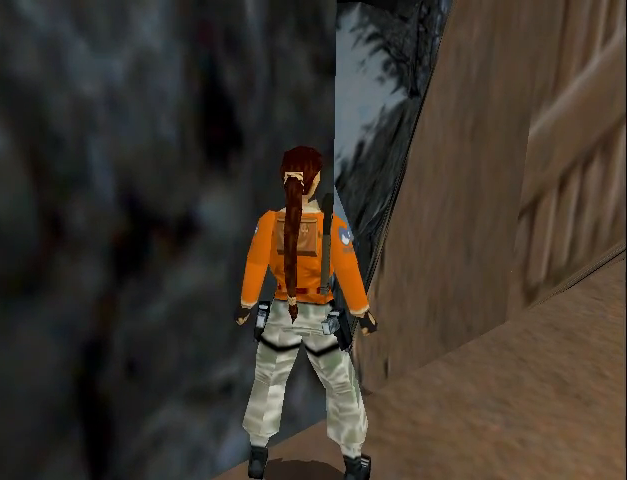
{"buttons": ["DPAD_DOWN", "DPAD_LEFT"], "events": [[233, "DPAD_DOWN", "down"], [333, "DPAD_LEFT", "down"]]}
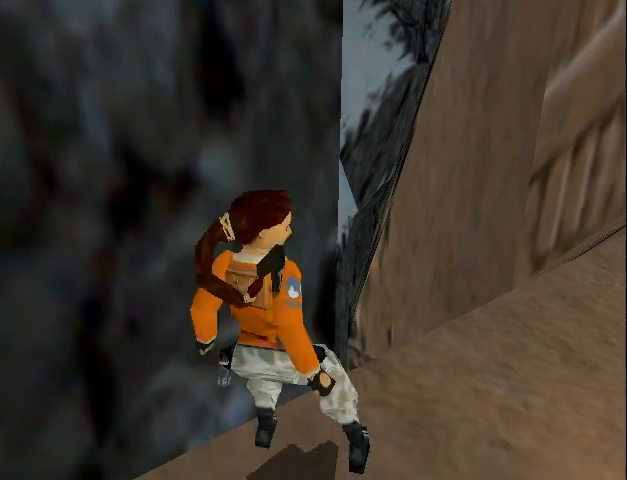
{"buttons": ["DPAD_LEFT"], "events": [[267, "DPAD_DOWN", "up"]]}
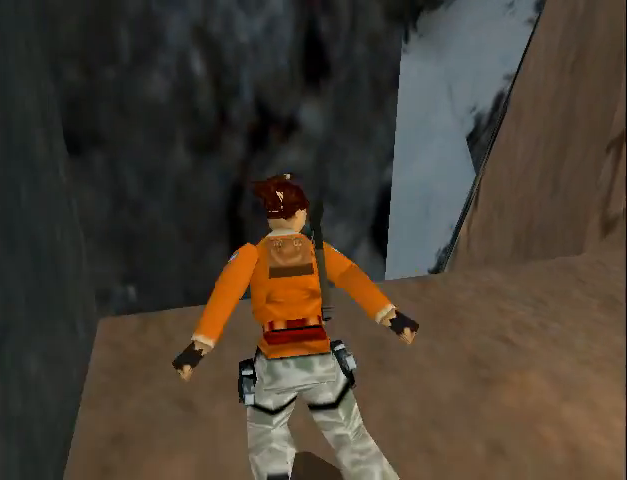
{"buttons": ["DPAD_LEFT"], "events": []}
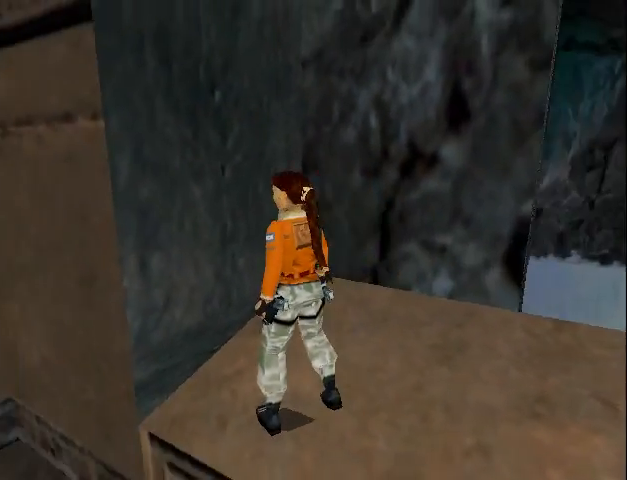
{"buttons": [], "events": [[100, "DPAD_LEFT", "up"], [233, "DPAD_LEFT", "down"], [367, "DPAD_LEFT", "up"]]}
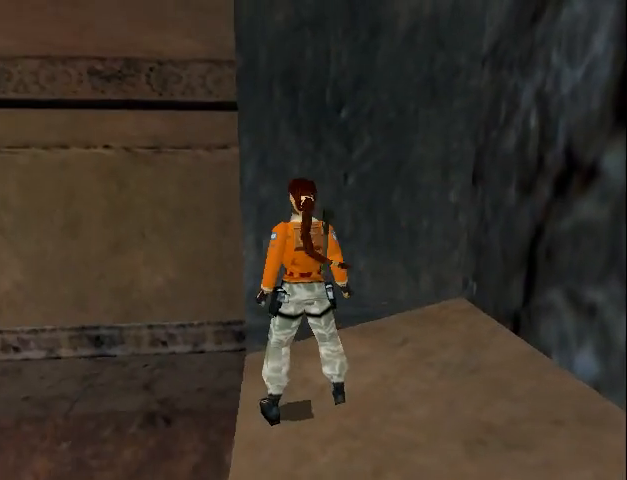
{"buttons": [], "events": [[167, "DPAD_LEFT", "down"], [167, "DPAD_UP", "down"], [267, "DPAD_UP", "up"], [300, "DPAD_LEFT", "up"], [400, "DPAD_LEFT", "down"], [500, "DPAD_LEFT", "up"]]}
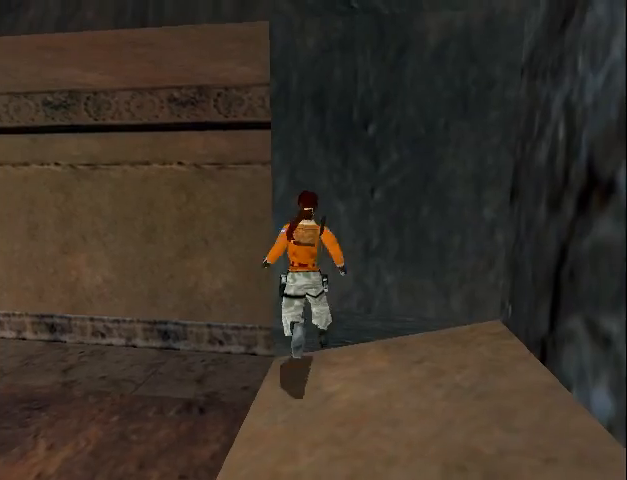
{"buttons": ["DPAD_LEFT"], "events": [[333, "DPAD_LEFT", "down"]]}
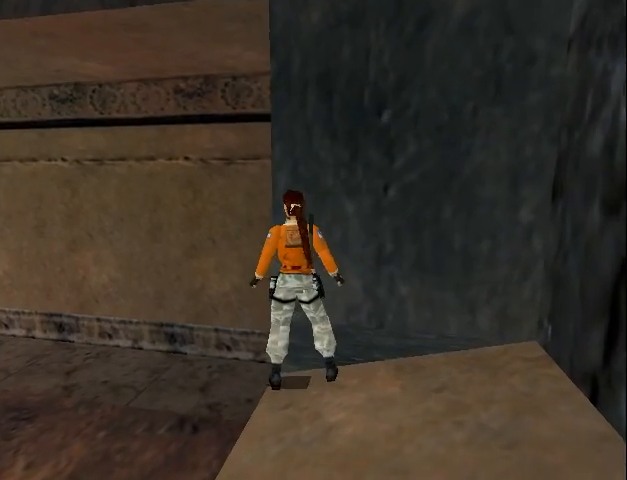
{"buttons": [], "events": [[400, "DPAD_LEFT", "up"]]}
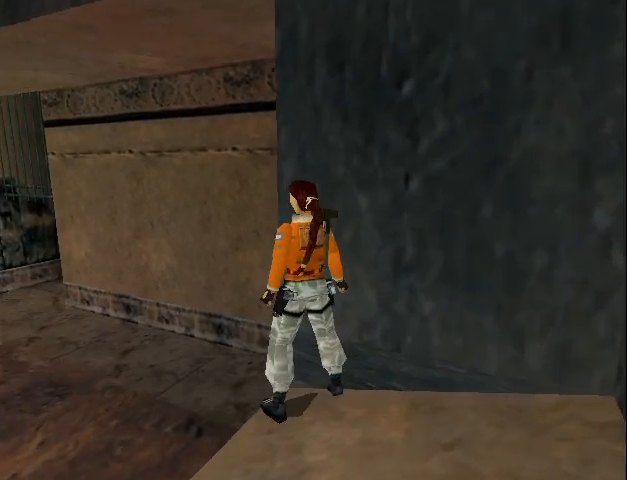
{"buttons": [], "events": []}
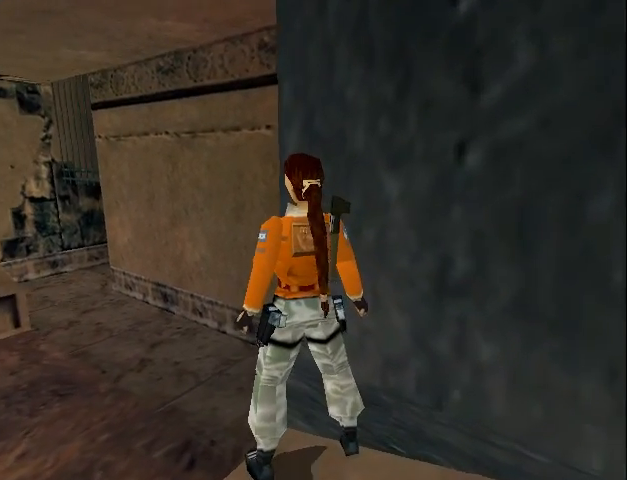
{"buttons": [], "events": [[267, "DPAD_RIGHT", "down"], [367, "DPAD_RIGHT", "up"]]}
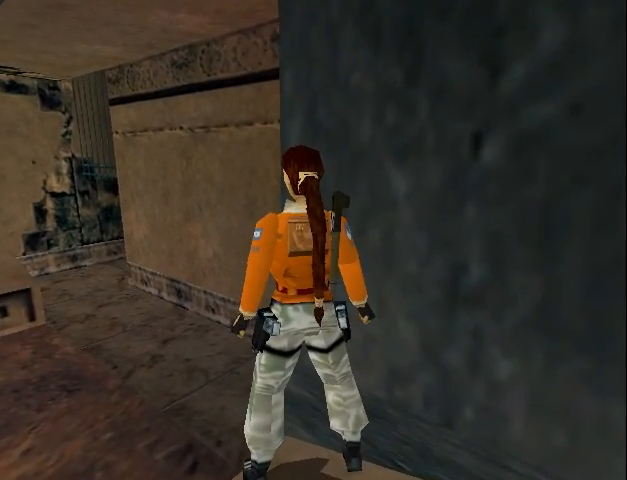
{"buttons": ["CROSS"], "events": [[200, "SQUARE", "down"], [233, "DPAD_UP", "down"], [400, "CROSS", "down"], [467, "DPAD_UP", "up"], [467, "SQUARE", "up"]]}
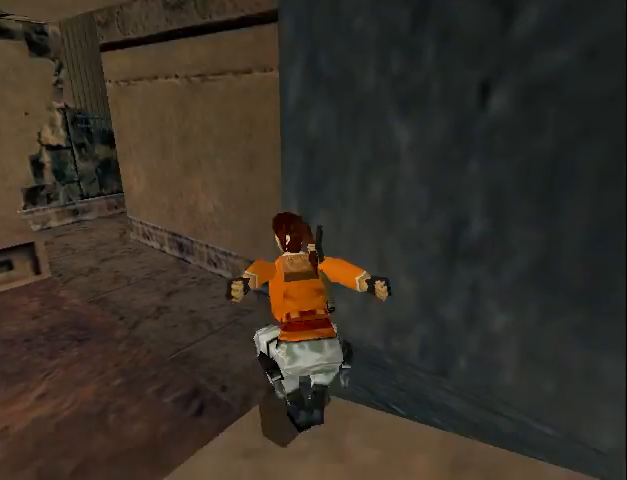
{"buttons": ["CROSS"], "events": []}
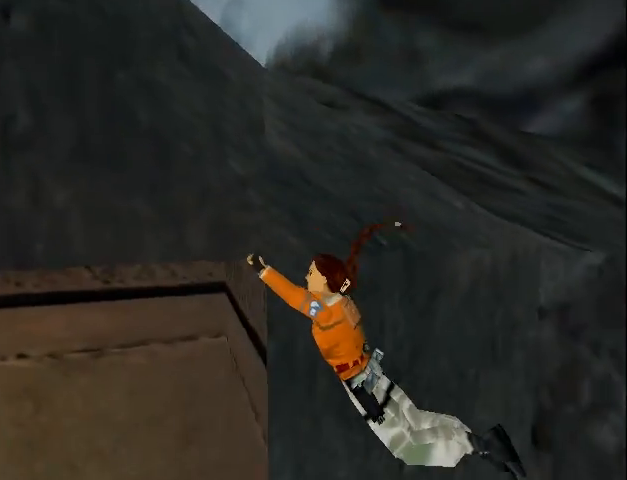
{"buttons": ["SQUARE"], "events": [[167, "CROSS", "up"], [233, "SQUARE", "down"]]}
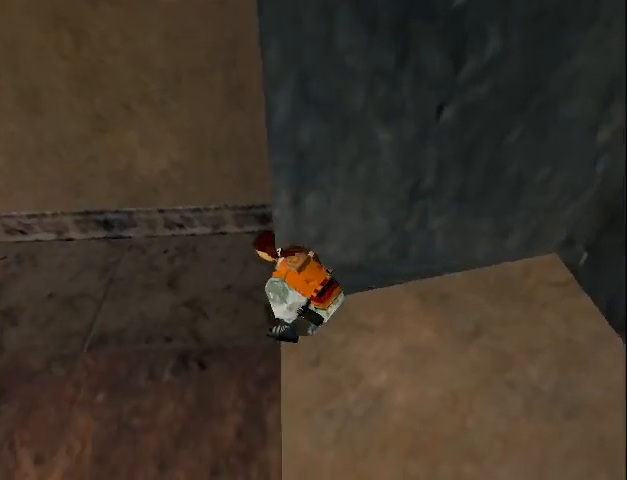
{"buttons": ["SQUARE"], "events": []}
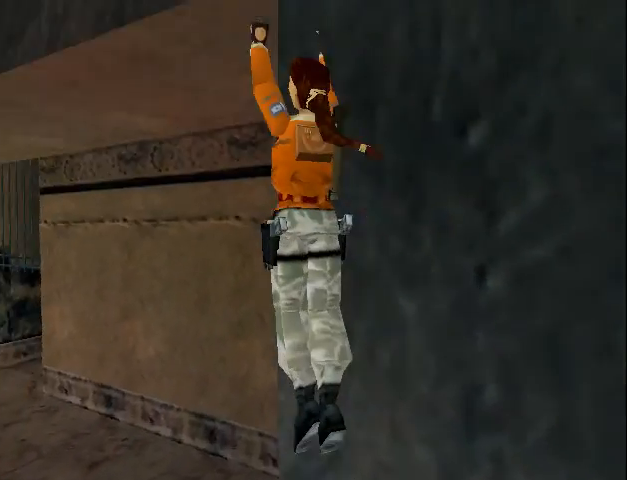
{"buttons": ["SQUARE"], "events": []}
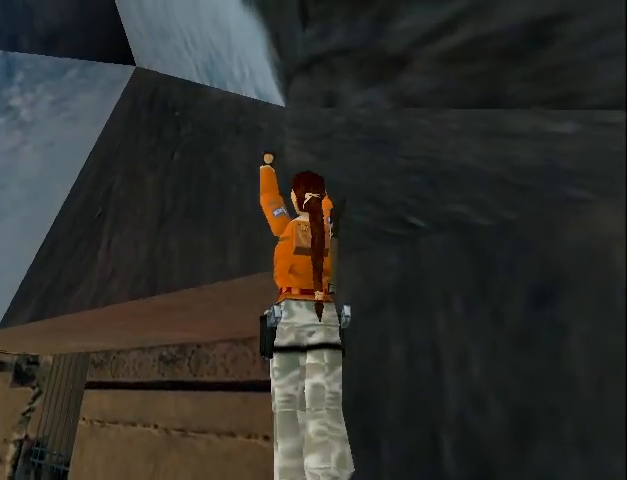
{"buttons": [], "events": [[500, "SQUARE", "up"]]}